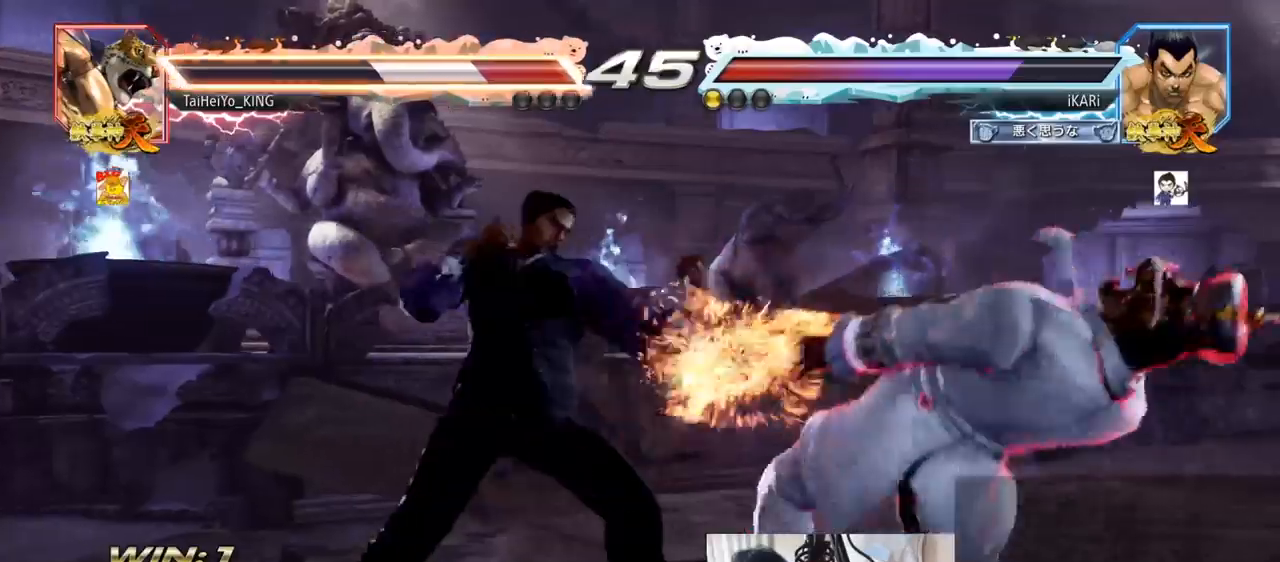
Gameplay with a controller (arcade stick); each line is a JSON object with the inputs held at the frame after it. "events" lists button and stick changes between this image and that frame as [ms after this image, input, new state], when the widget could be followed in between. Not read: L3 R3.
{"buttons": [], "left_stick": "center", "events": [[16, "TRIANGLE", "up"], [67, "TRIANGLE", "down"], [117, "TRIANGLE", "up"], [167, "TRIANGLE", "down"], [167, "left_stick", "center"], [217, "TRIANGLE", "up"]]}
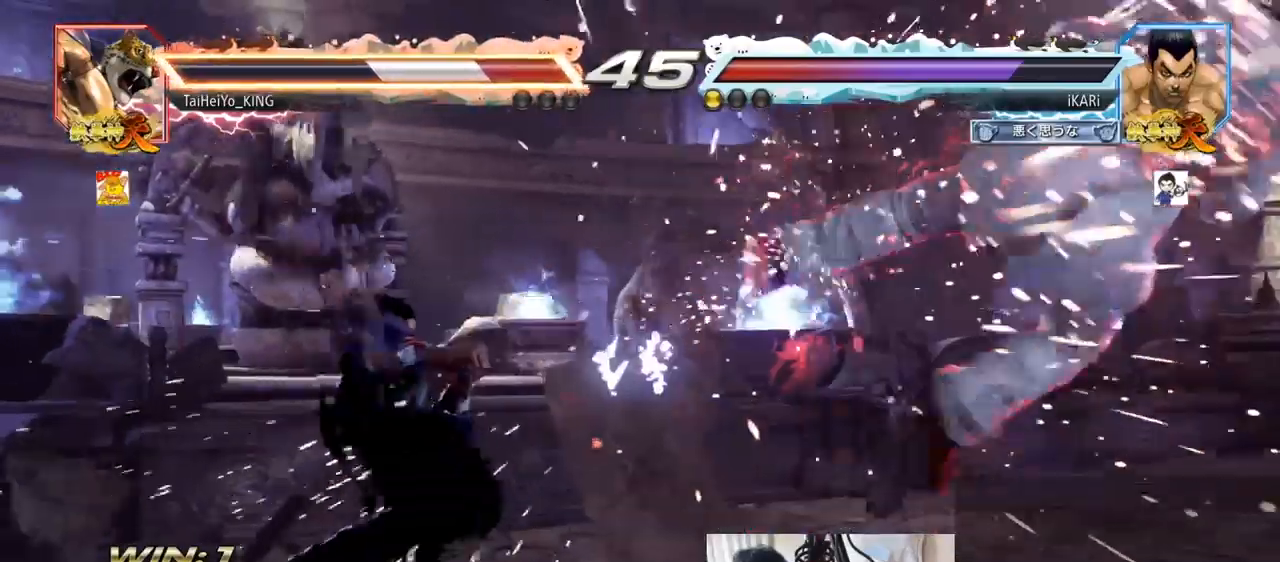
{"buttons": [], "left_stick": "right", "events": [[17, "left_stick", "right"], [67, "left_stick", "center"], [184, "left_stick", "right"], [284, "left_stick", "down"], [367, "left_stick", "center"], [451, "left_stick", "right"]]}
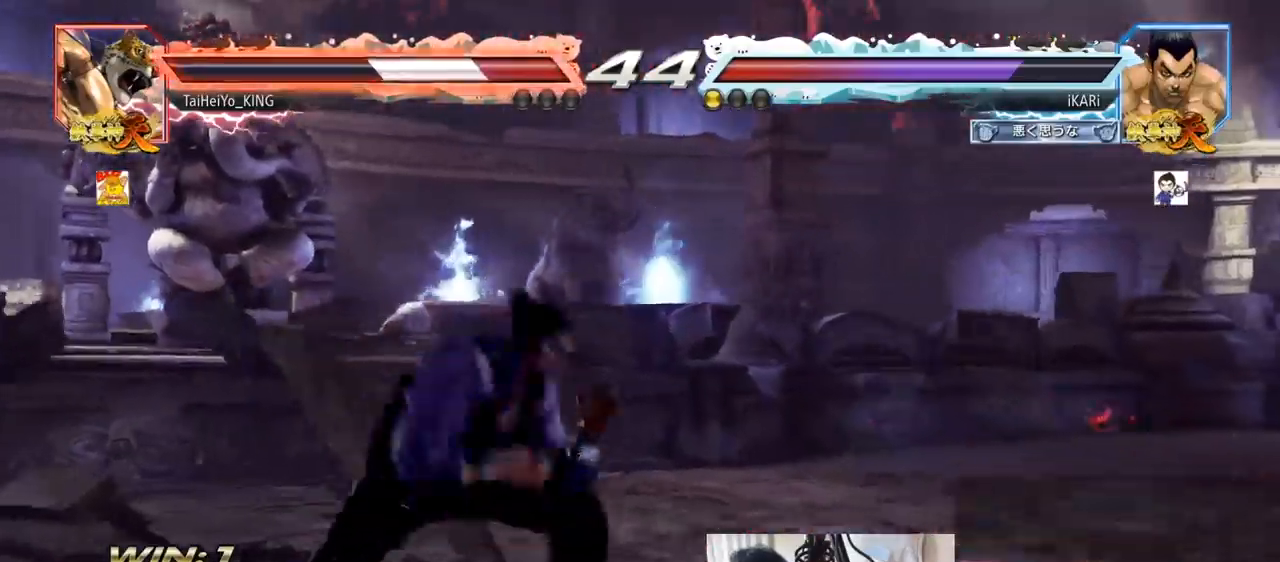
{"buttons": [], "left_stick": "down-right", "events": [[150, "CIRCLE", "down"], [150, "left_stick", "down-right"], [200, "CIRCLE", "up"], [267, "SQUARE", "down"], [283, "SQUARE", "up"], [350, "SQUARE", "down"], [384, "SQUARE", "up"], [434, "SQUARE", "down"], [484, "SQUARE", "up"]]}
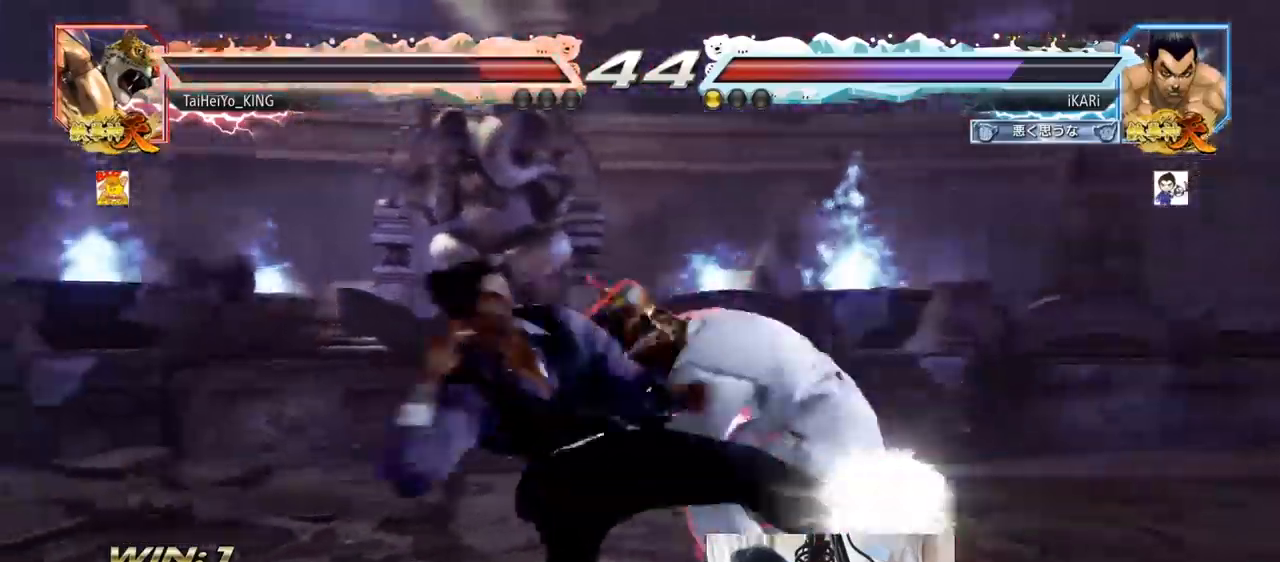
{"buttons": [], "left_stick": "left", "events": [[67, "TRIANGLE", "down"], [200, "TRIANGLE", "up"], [251, "TRIANGLE", "down"], [284, "TRIANGLE", "up"], [284, "left_stick", "center"], [334, "left_stick", "left"]]}
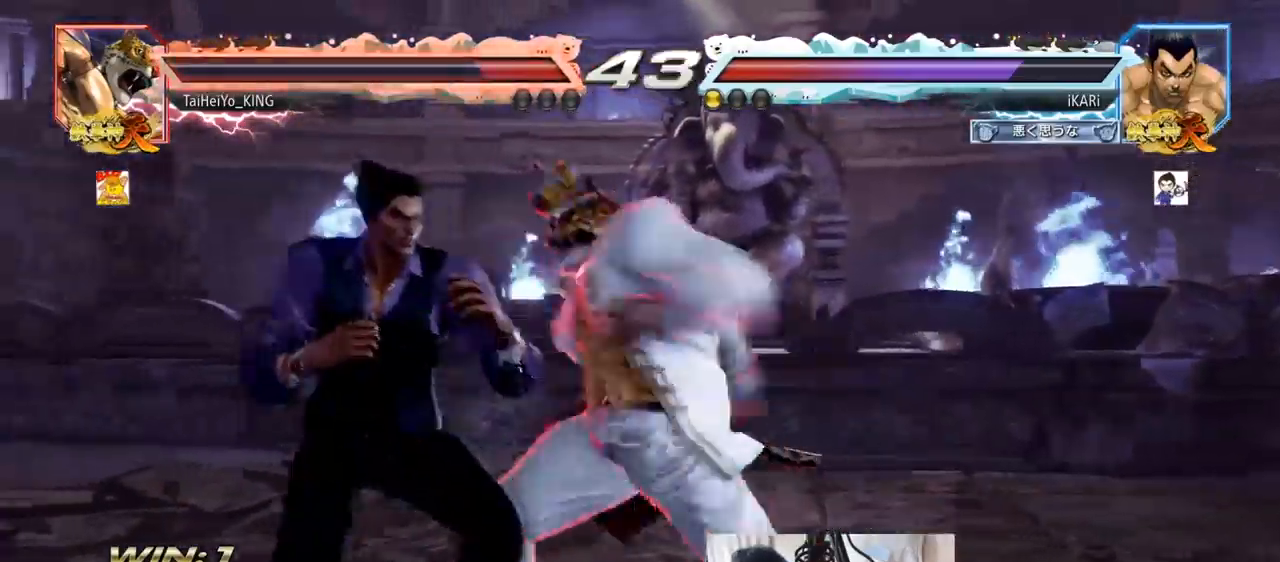
{"buttons": [], "left_stick": "center", "events": [[267, "left_stick", "center"]]}
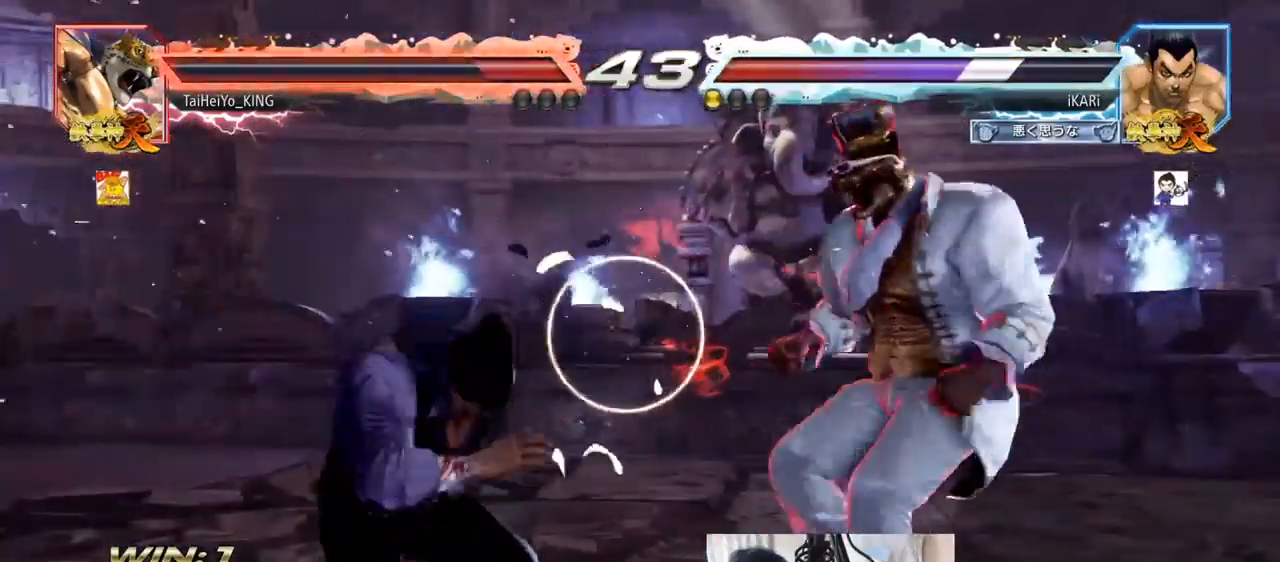
{"buttons": [], "left_stick": "center", "events": []}
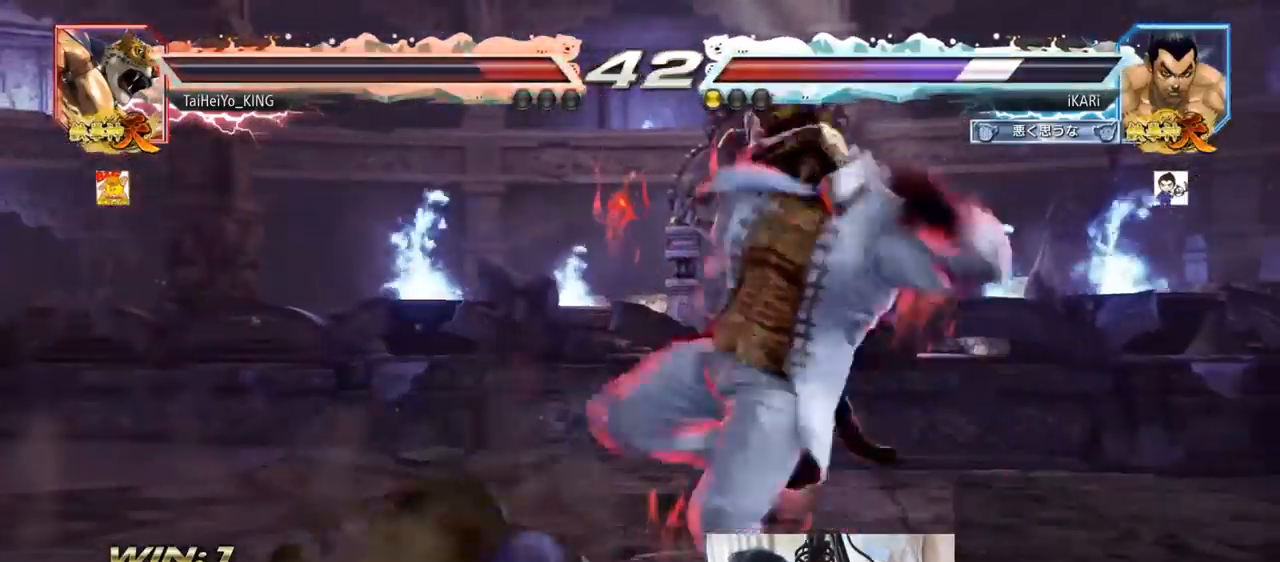
{"buttons": [], "left_stick": "center", "events": []}
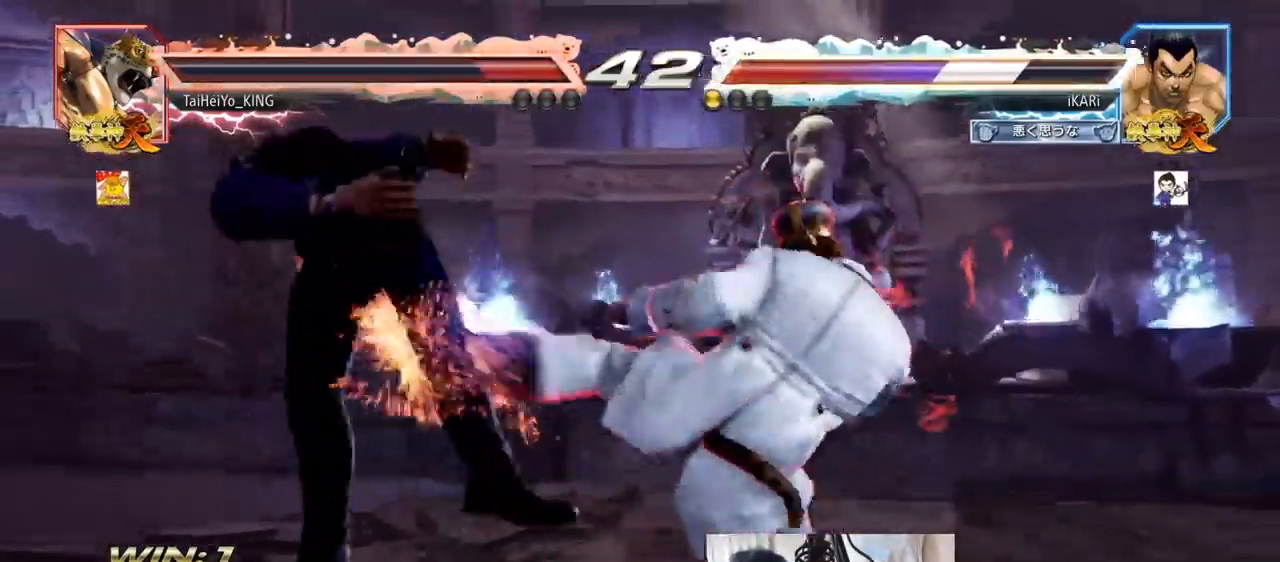
{"buttons": [], "left_stick": "center", "events": []}
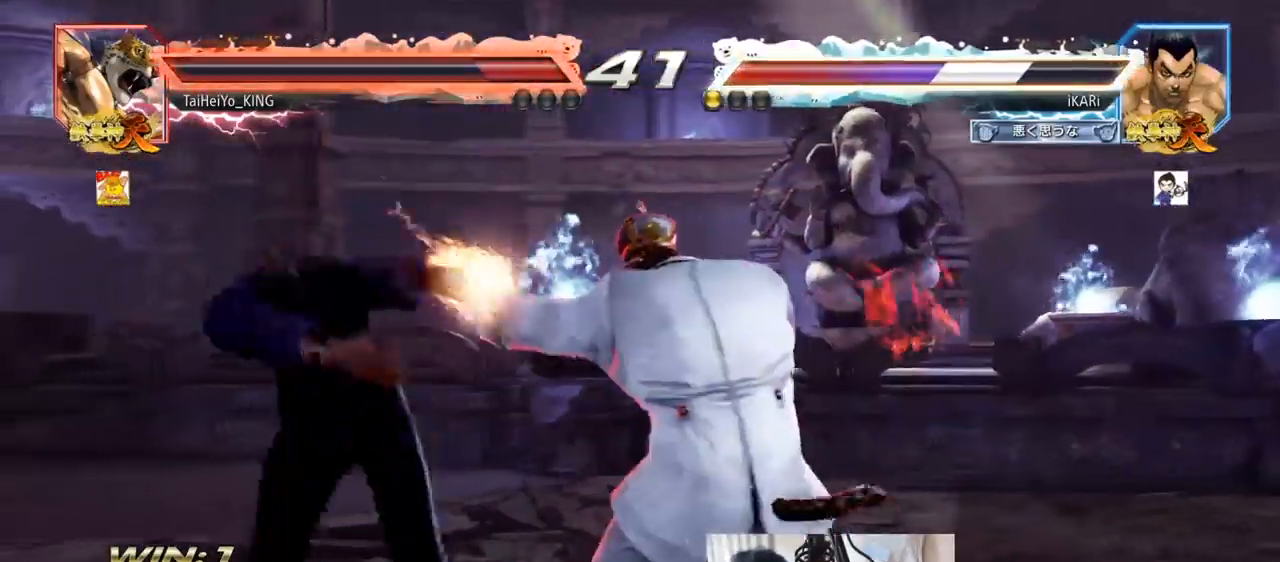
{"buttons": [], "left_stick": "center", "events": []}
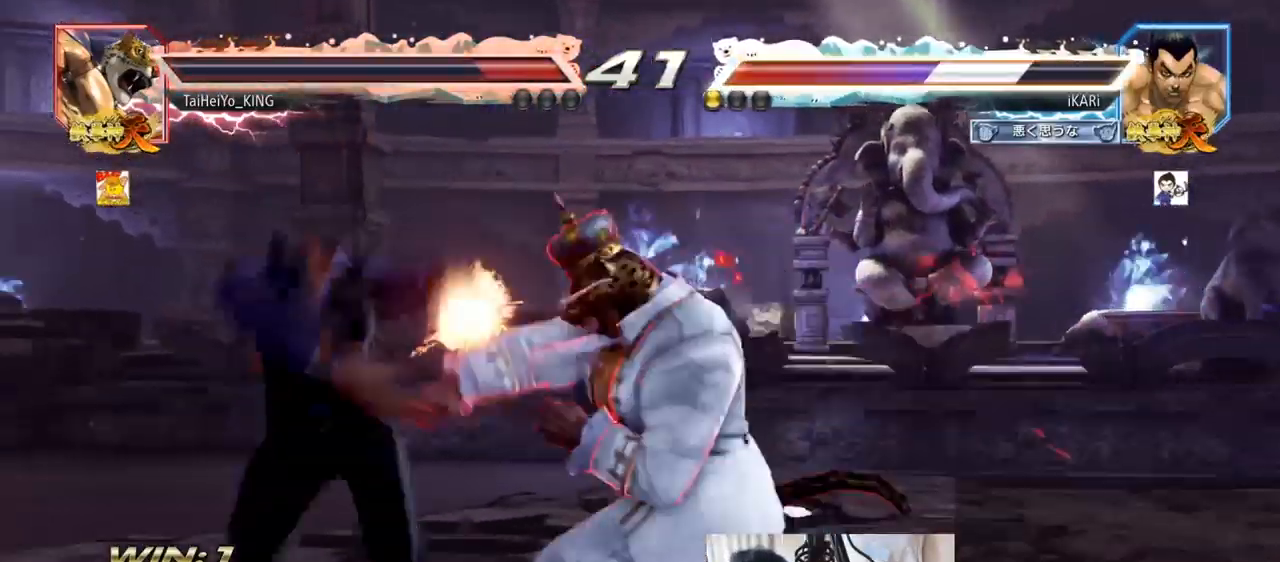
{"buttons": [], "left_stick": "center", "events": []}
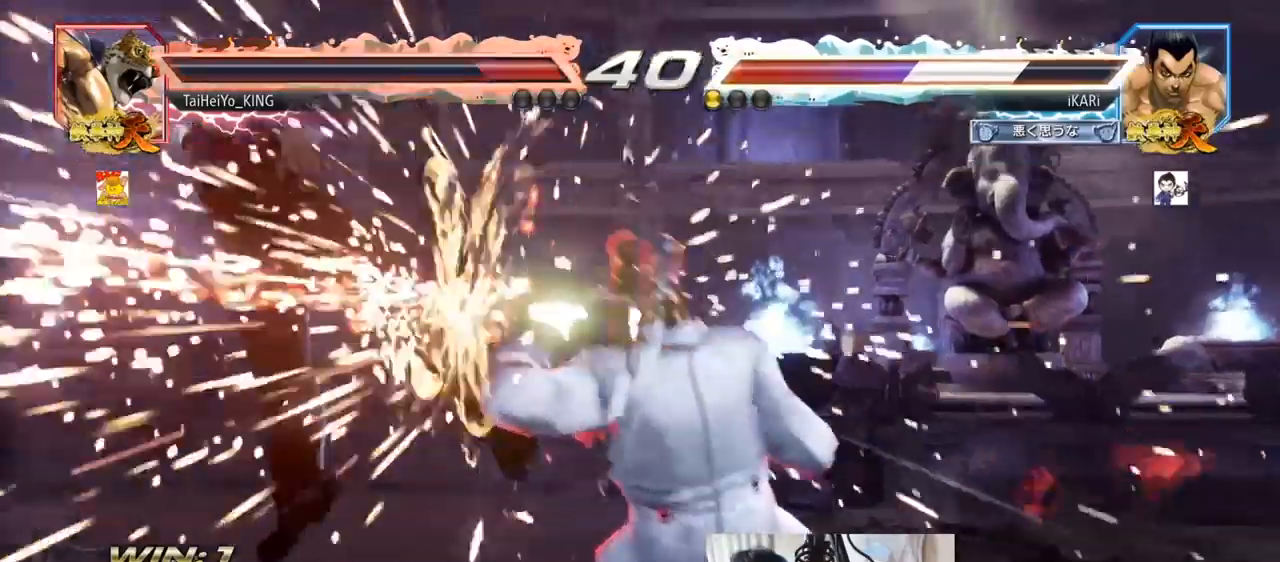
{"buttons": [], "left_stick": "center", "events": []}
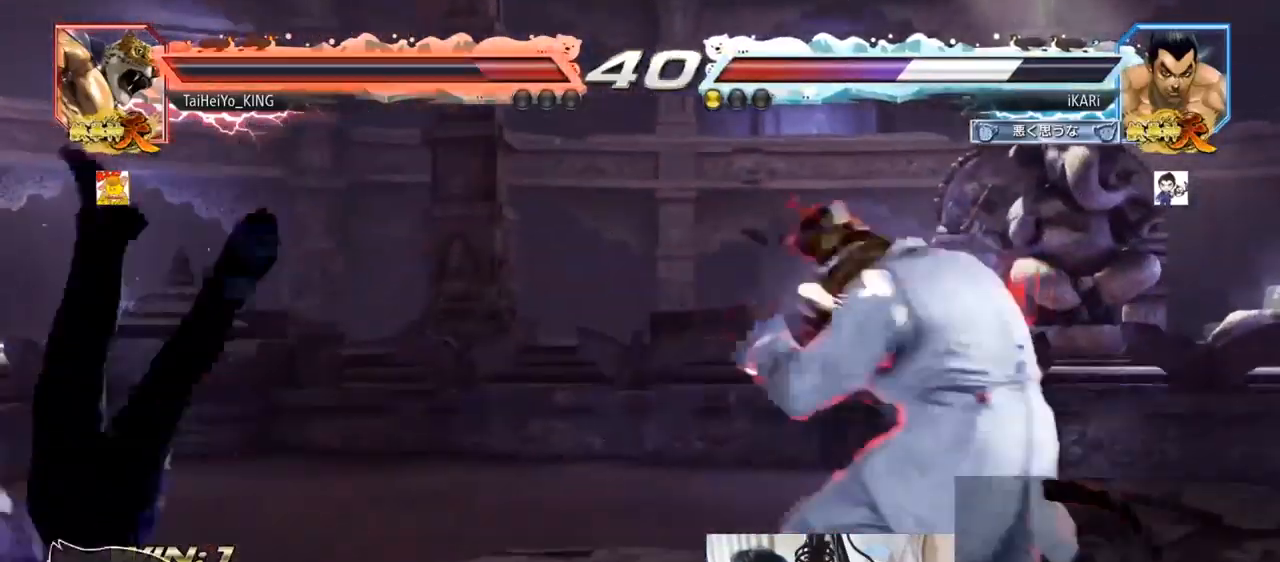
{"buttons": [], "left_stick": "center", "events": []}
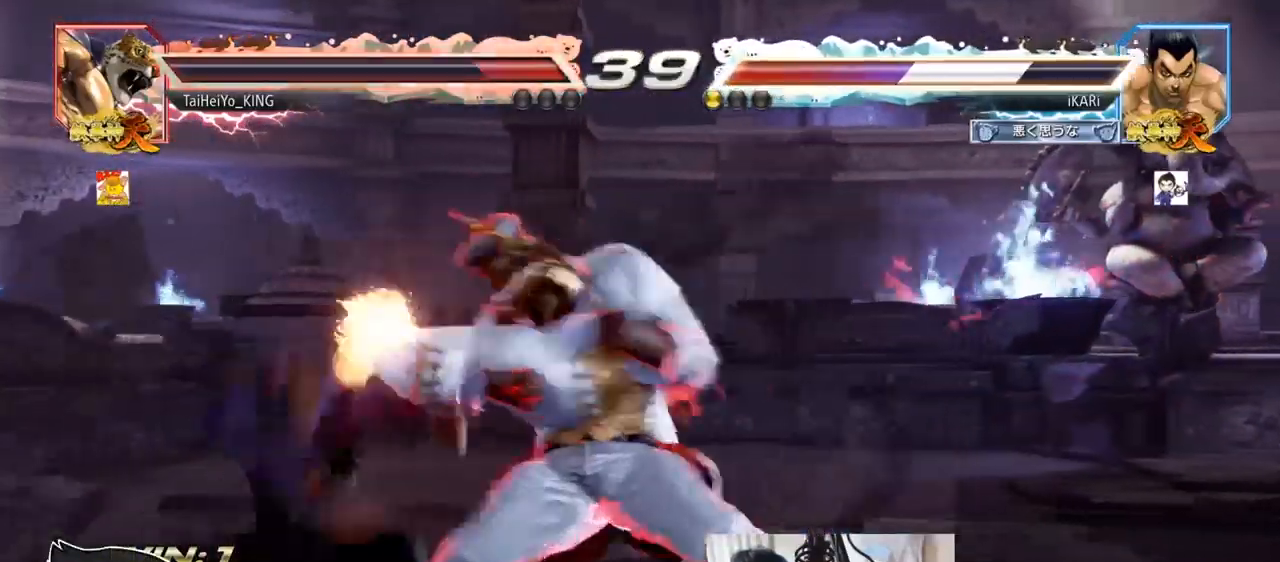
{"buttons": [], "left_stick": "center", "events": []}
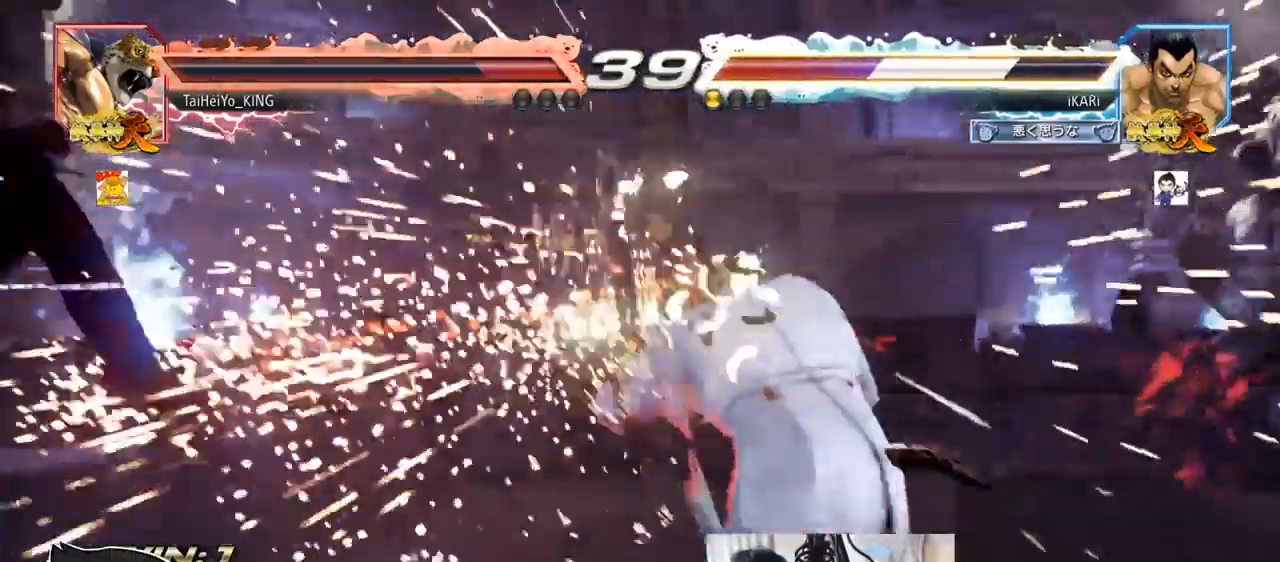
{"buttons": [], "left_stick": "center", "events": []}